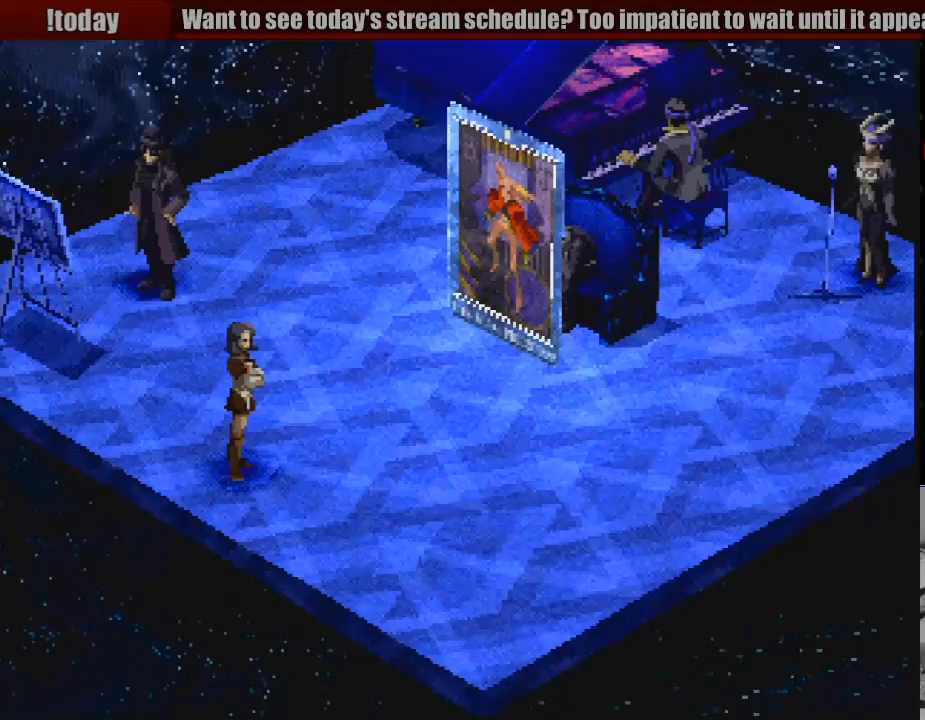
Gameplay with a controller (PlayStation layout); each line is a JSON object with the inputs held at the frame after it. "events" lists button and stick changes between this image and that frame as [ms after this image, input, new state], when the widget could be followed in between. Not read: L3 R3.
{"buttons": [], "events": []}
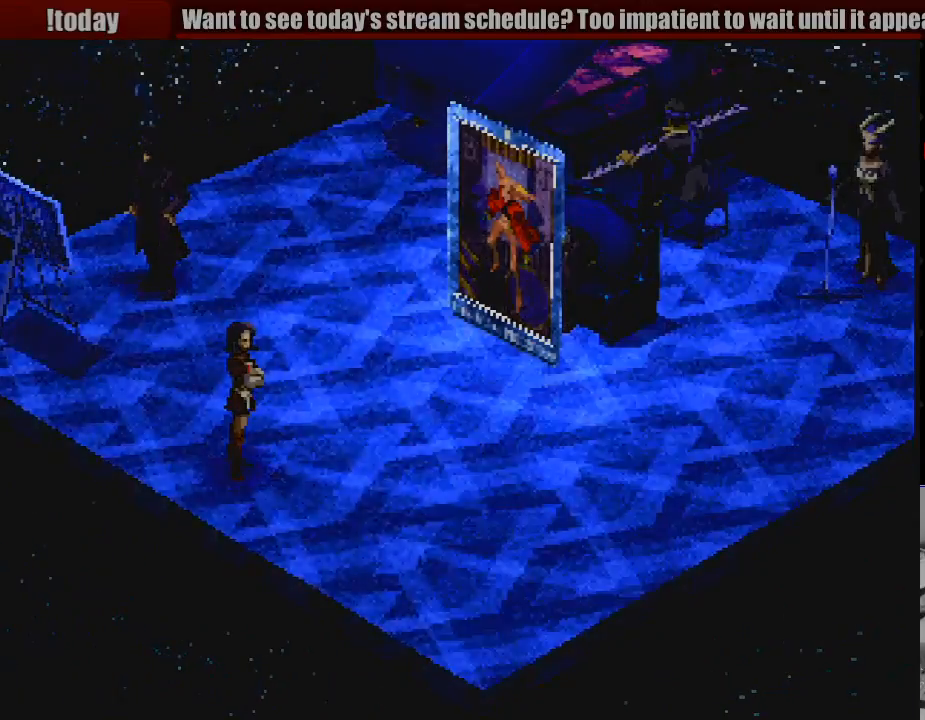
{"buttons": [], "events": []}
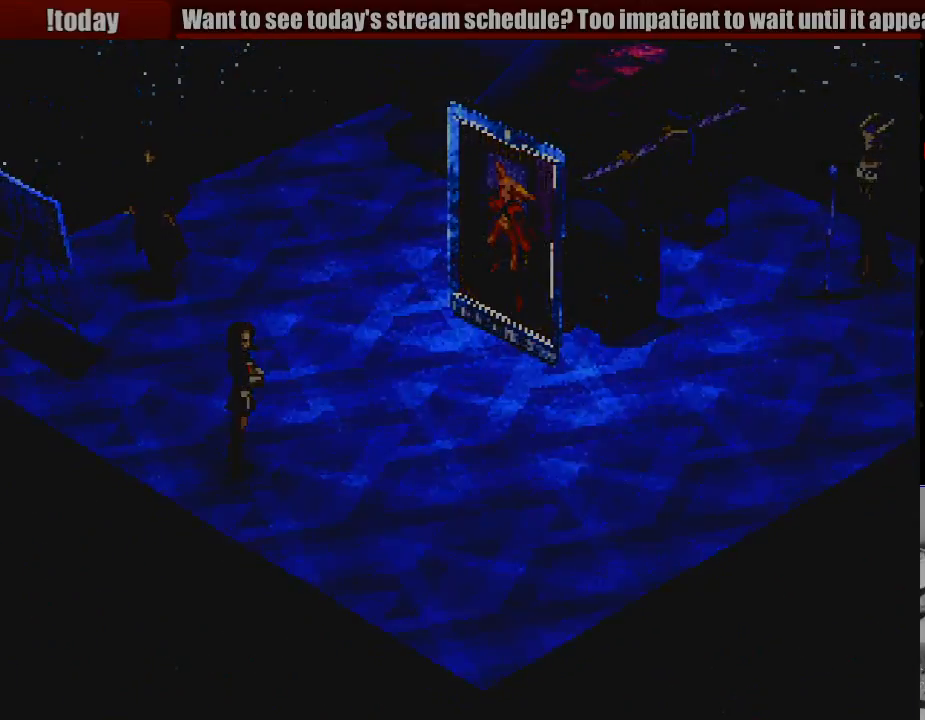
{"buttons": [], "events": []}
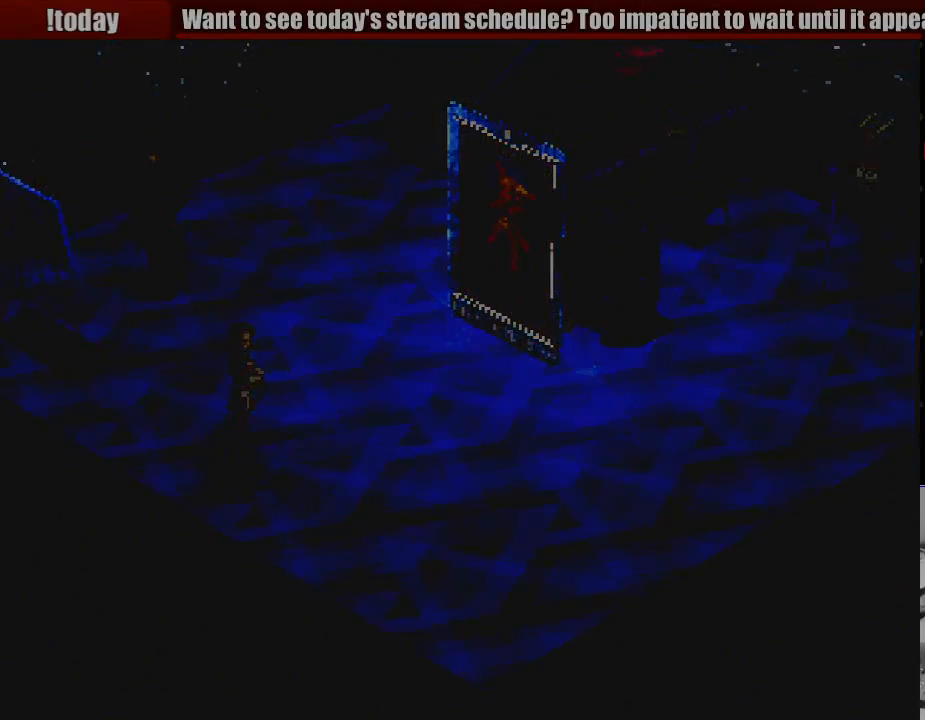
{"buttons": [], "events": []}
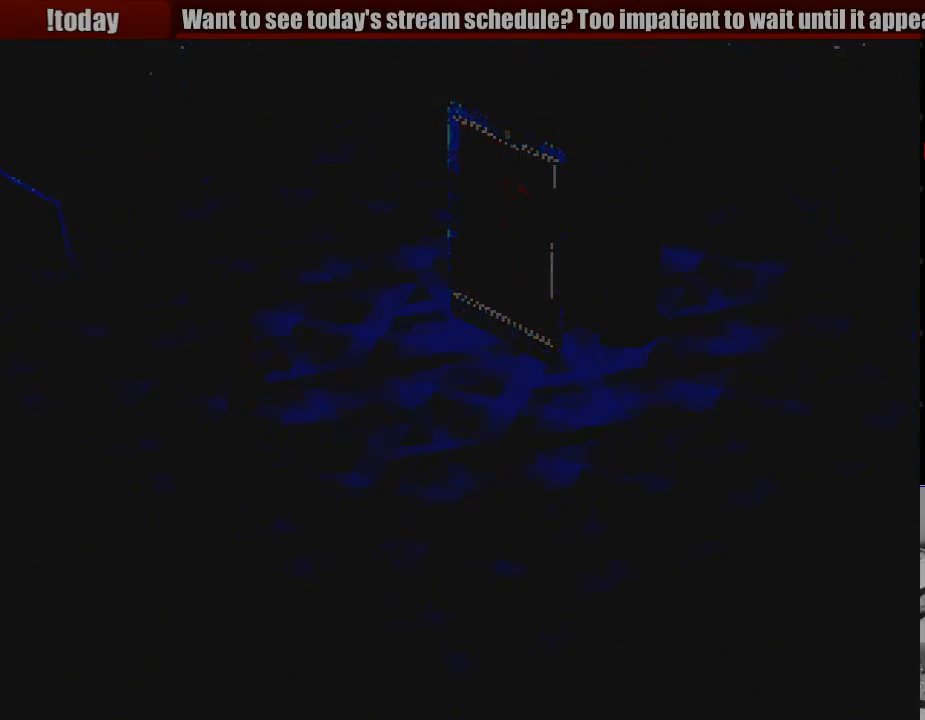
{"buttons": [], "events": []}
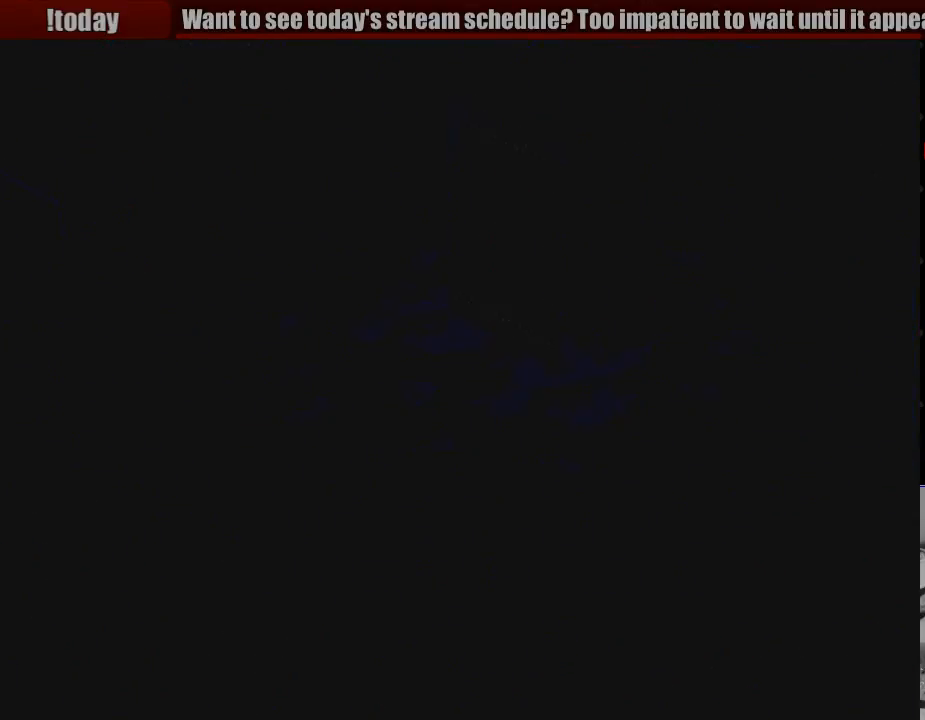
{"buttons": [], "events": []}
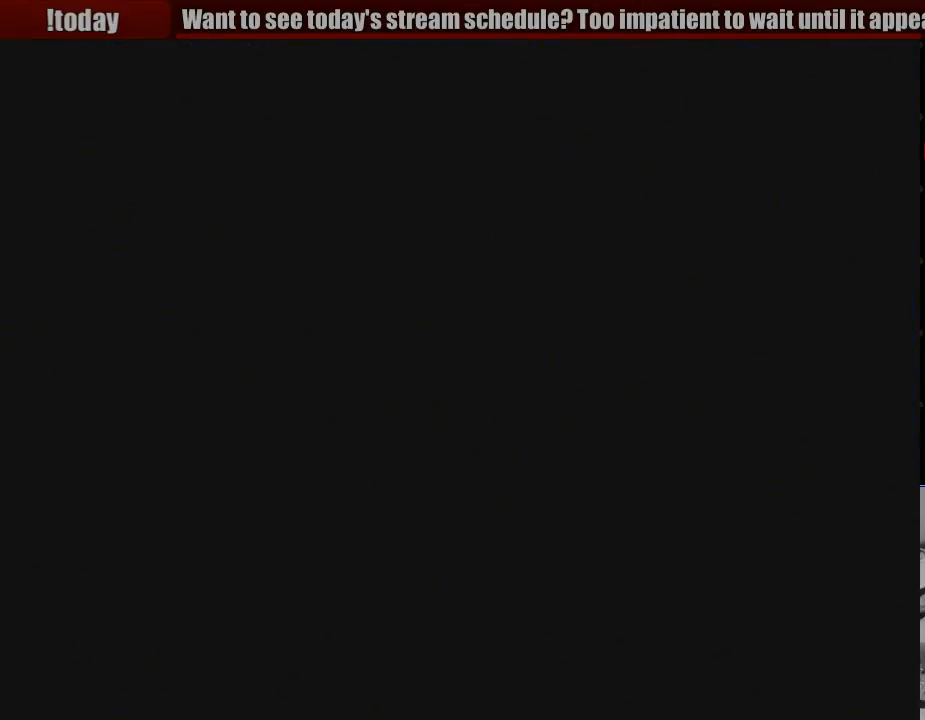
{"buttons": [], "events": []}
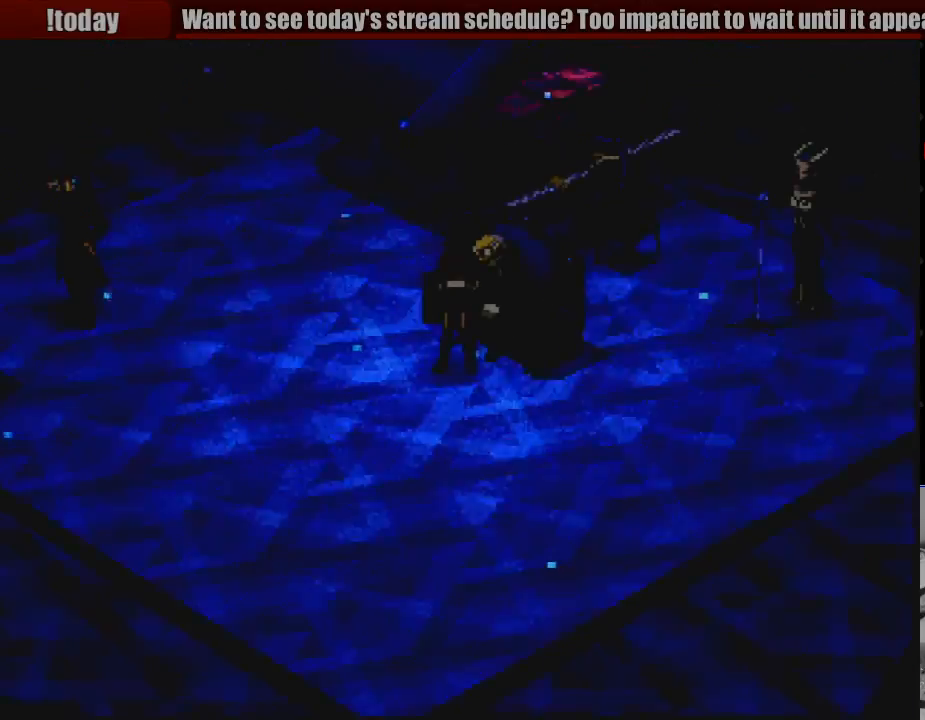
{"buttons": [], "events": [[333, "CROSS", "down"], [483, "CROSS", "up"]]}
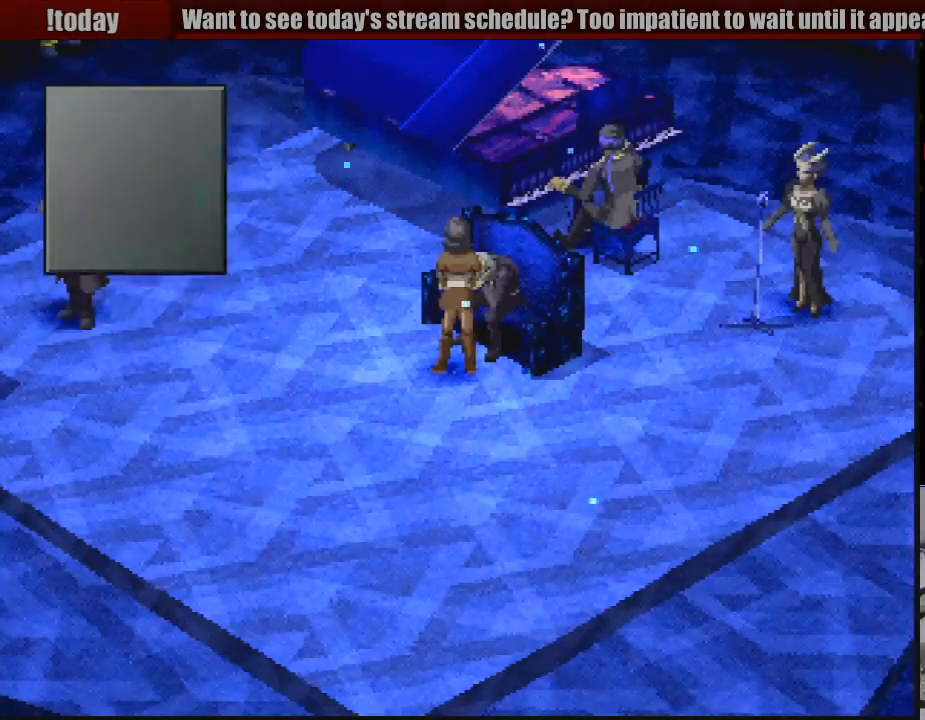
{"buttons": [], "events": []}
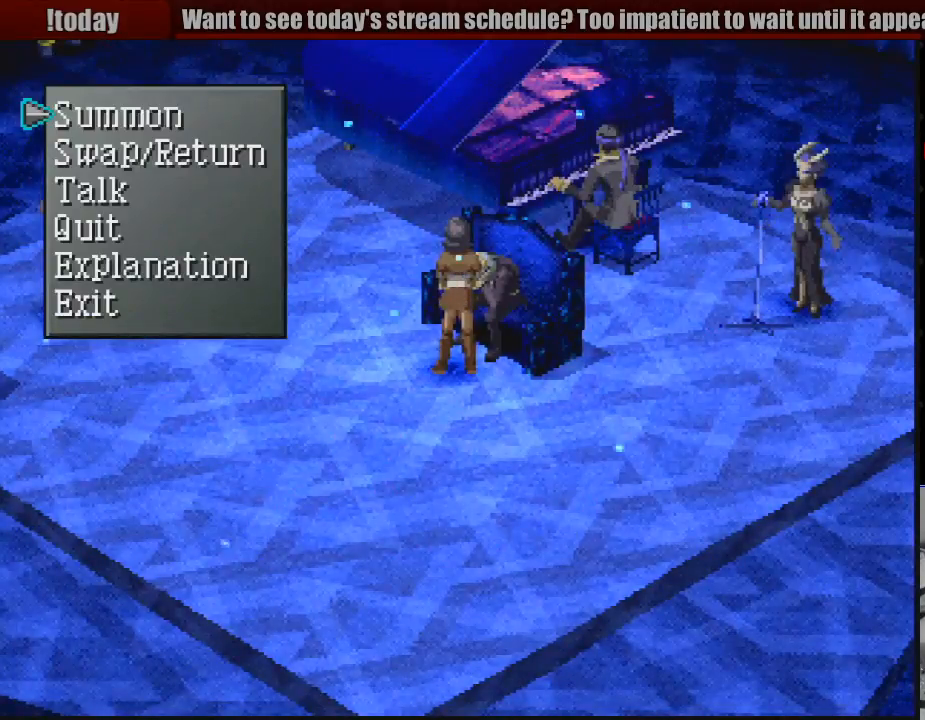
{"buttons": [], "events": [[33, "CROSS", "down"], [133, "CROSS", "up"]]}
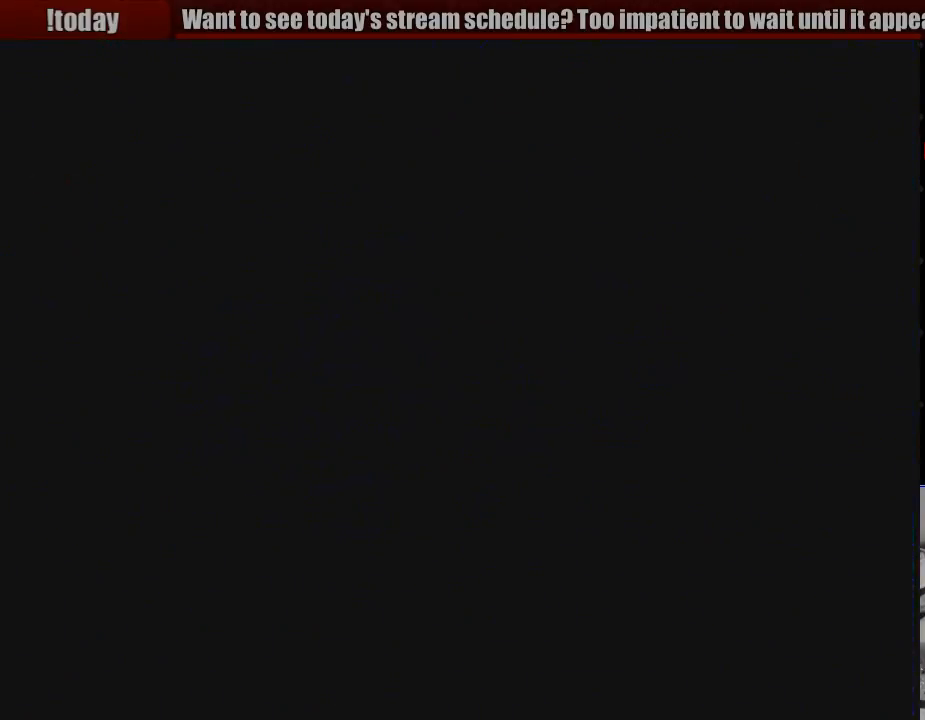
{"buttons": [], "events": []}
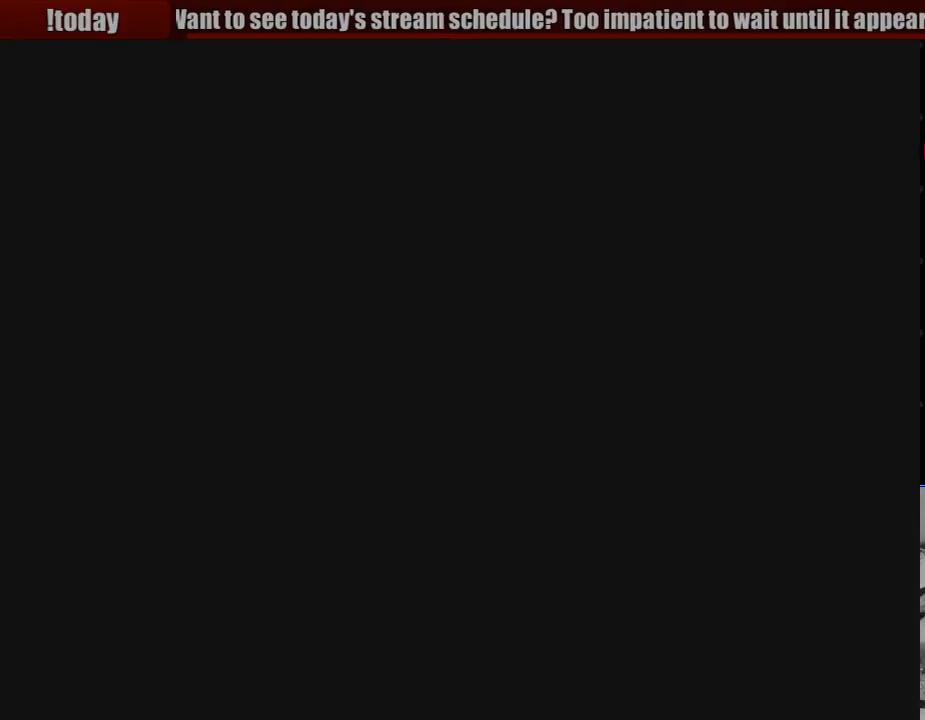
{"buttons": [], "events": []}
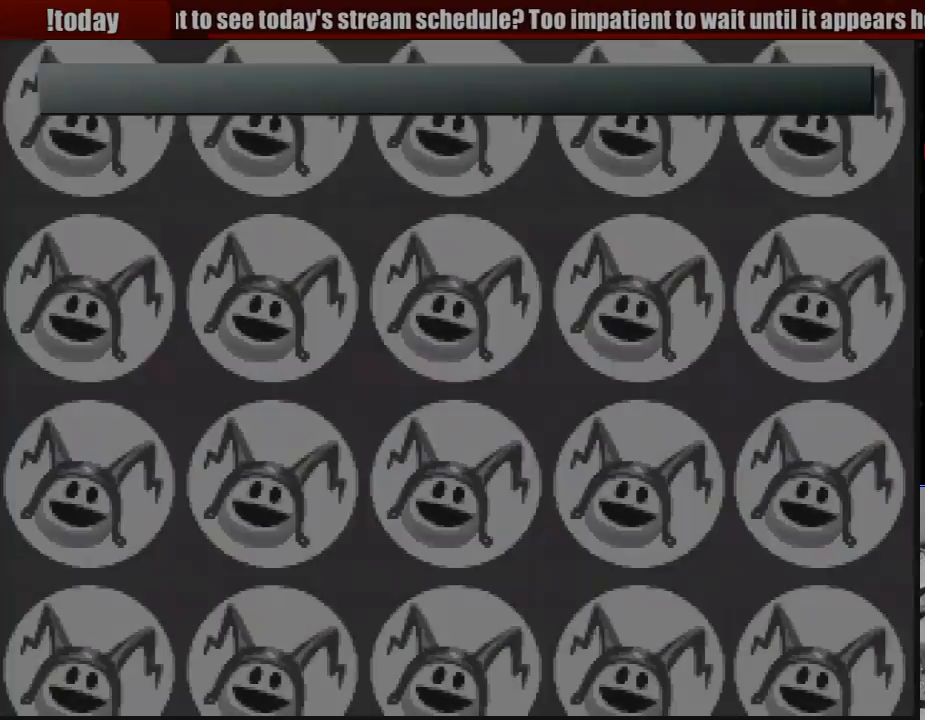
{"buttons": [], "events": []}
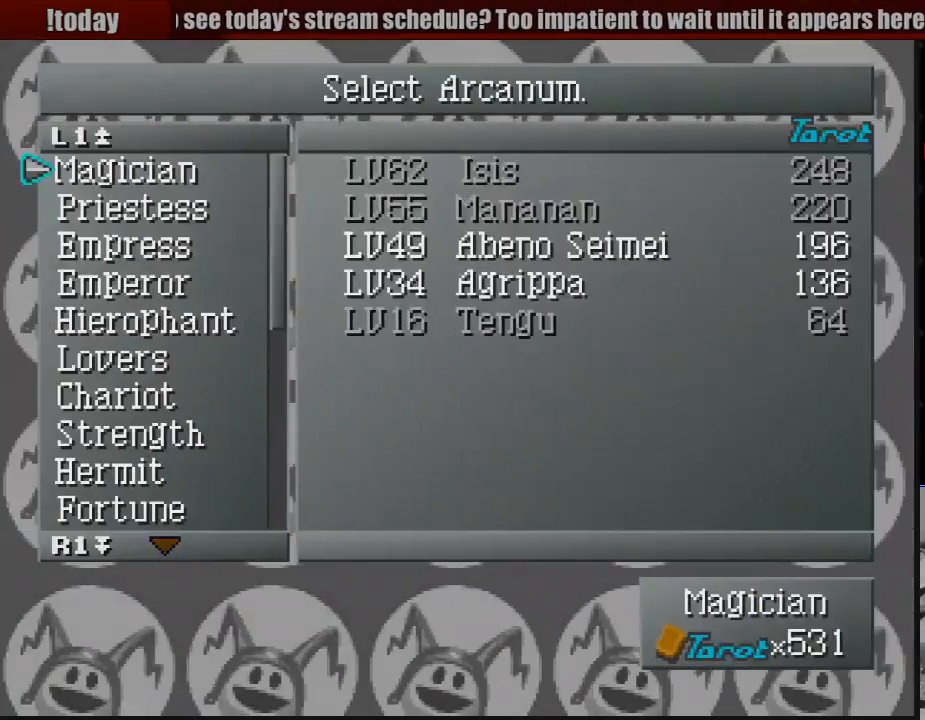
{"buttons": [], "events": []}
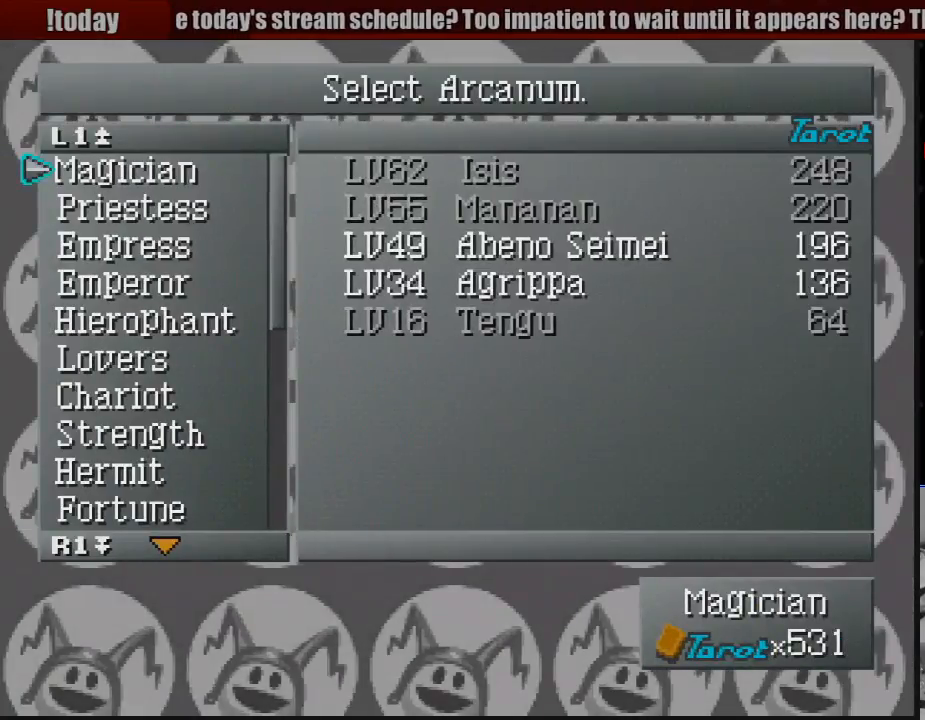
{"buttons": ["DPAD_DOWN"], "events": [[167, "DPAD_DOWN", "down"], [283, "DPAD_DOWN", "up"], [450, "DPAD_DOWN", "down"]]}
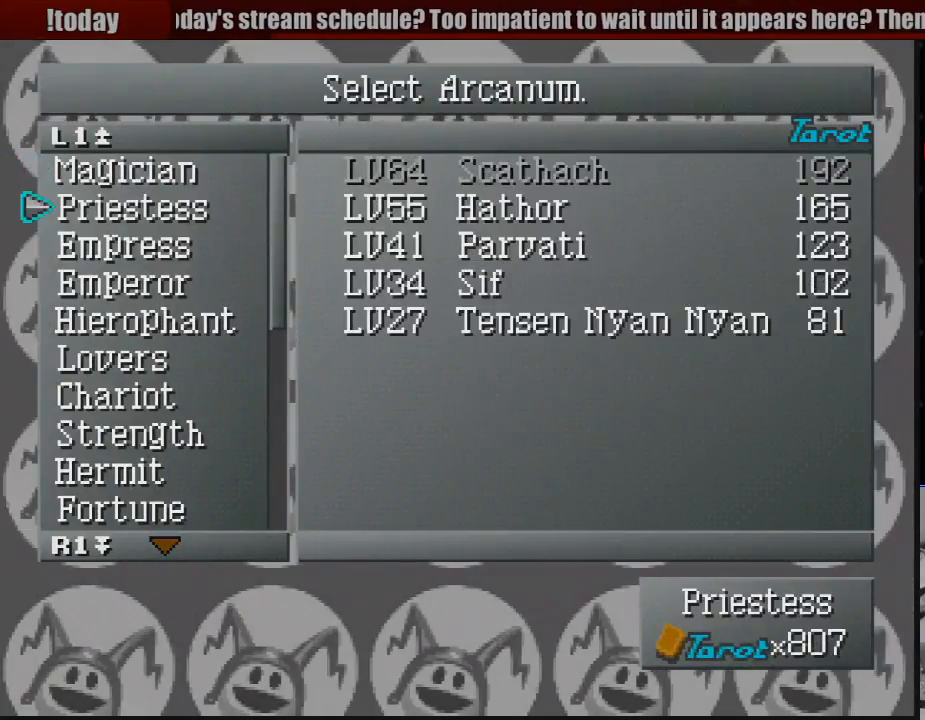
{"buttons": [], "events": [[50, "DPAD_DOWN", "up"]]}
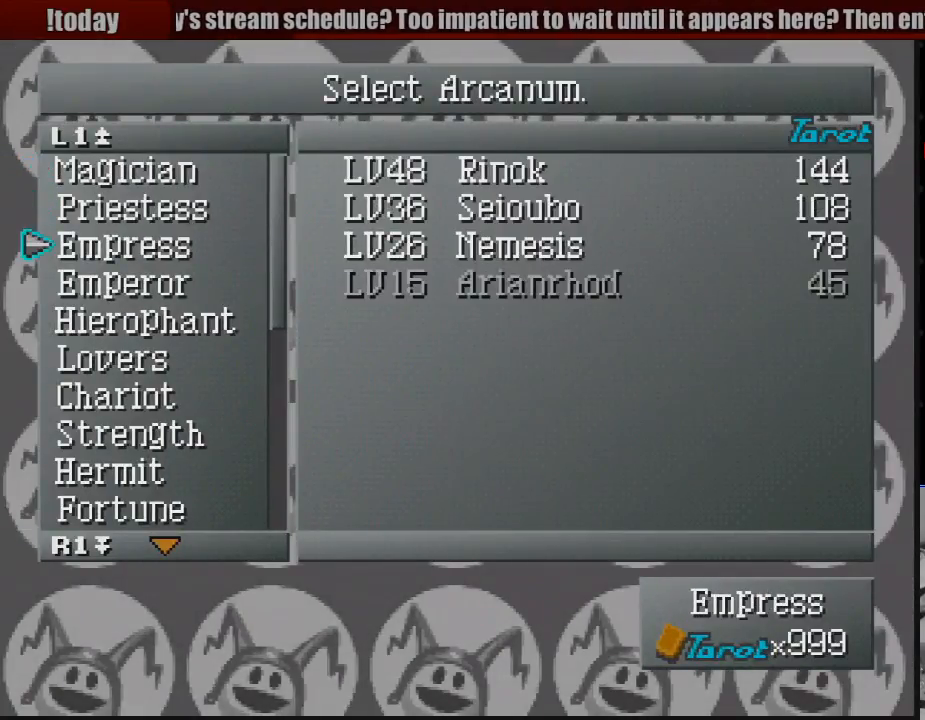
{"buttons": [], "events": []}
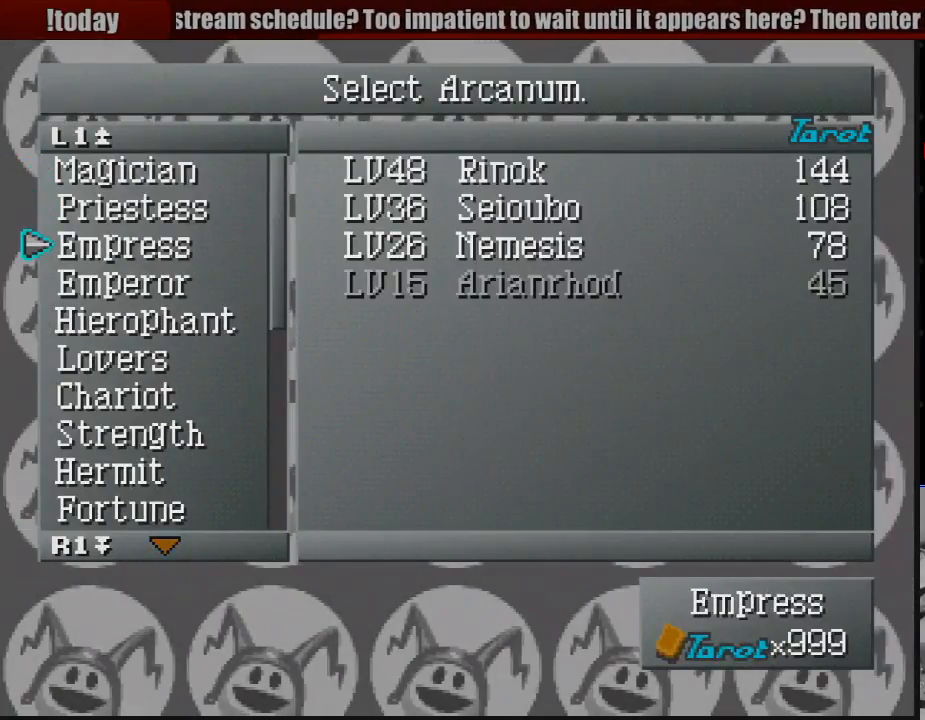
{"buttons": [], "events": []}
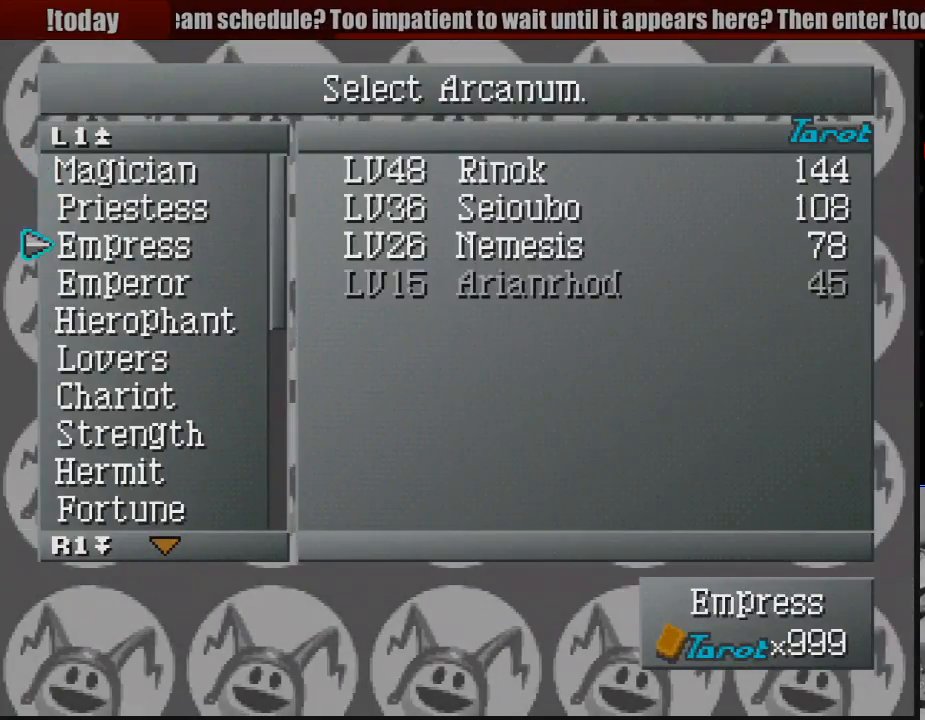
{"buttons": [], "events": [[33, "DPAD_DOWN", "down"], [150, "DPAD_DOWN", "up"]]}
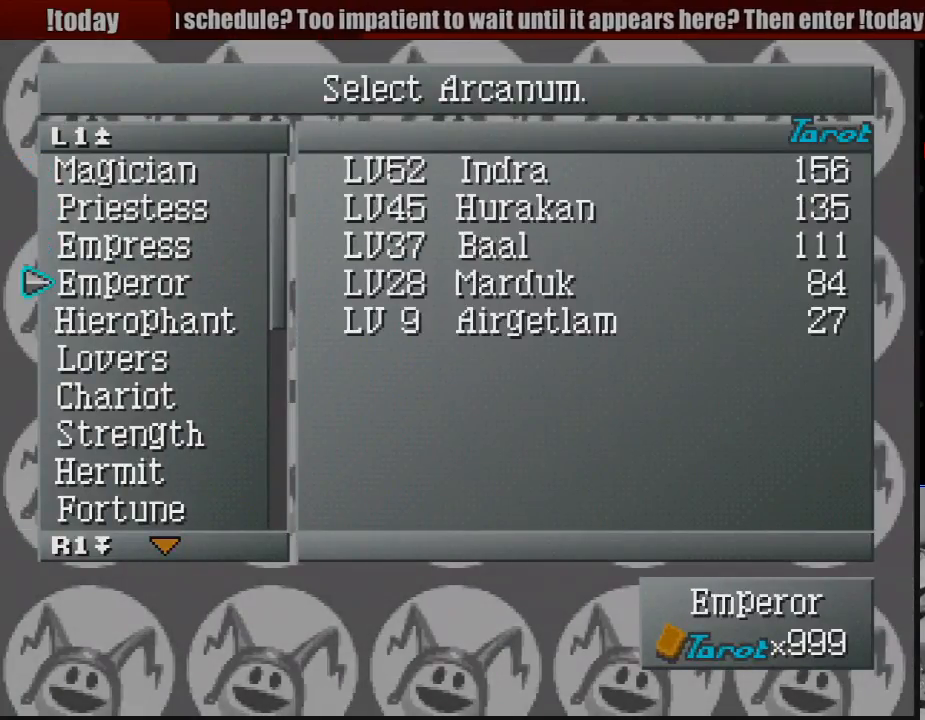
{"buttons": [], "events": [[383, "DPAD_UP", "down"], [483, "DPAD_UP", "up"]]}
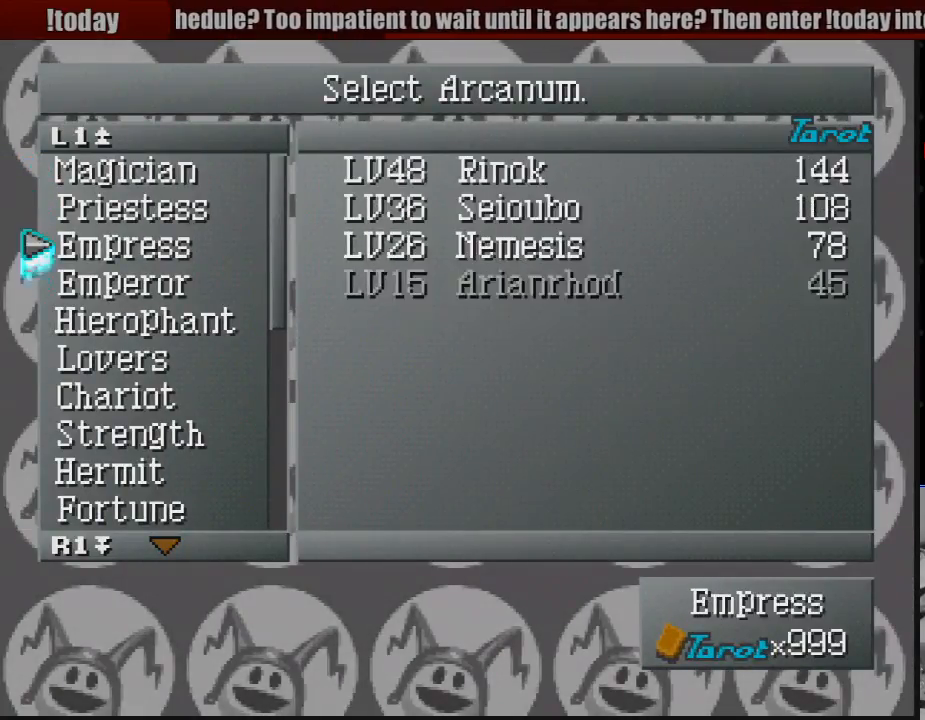
{"buttons": [], "events": [[183, "CROSS", "down"], [333, "CROSS", "up"]]}
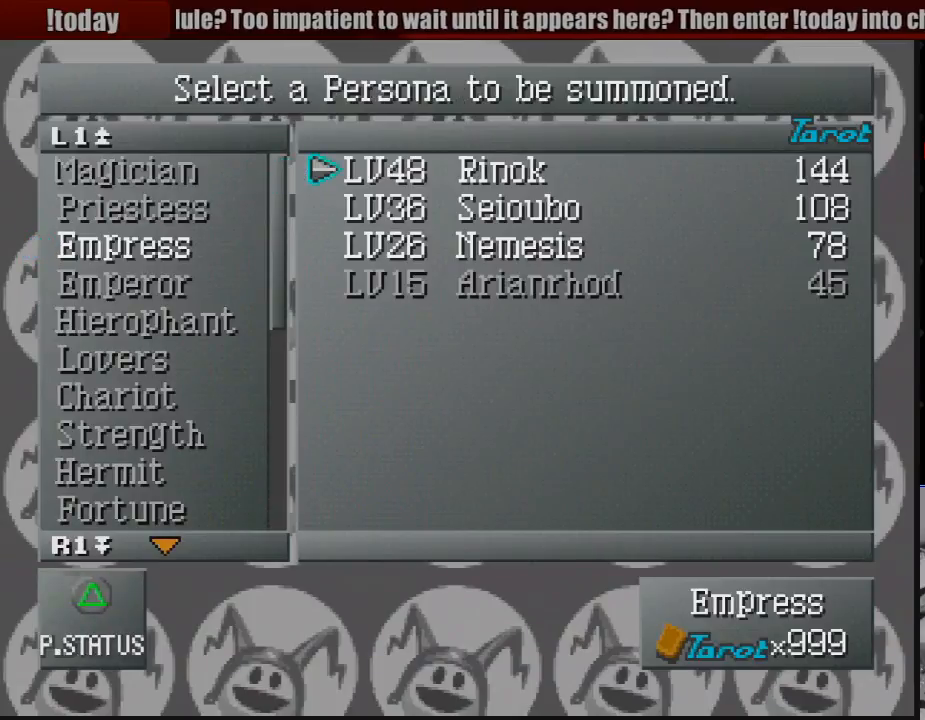
{"buttons": [], "events": [[217, "CROSS", "down"], [383, "CROSS", "up"]]}
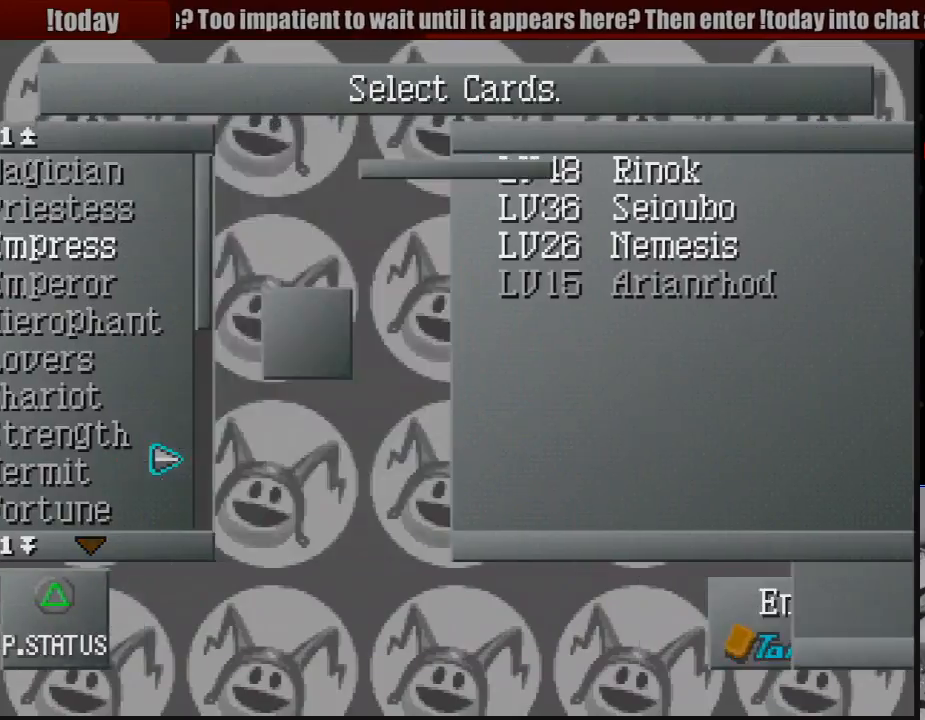
{"buttons": [], "events": []}
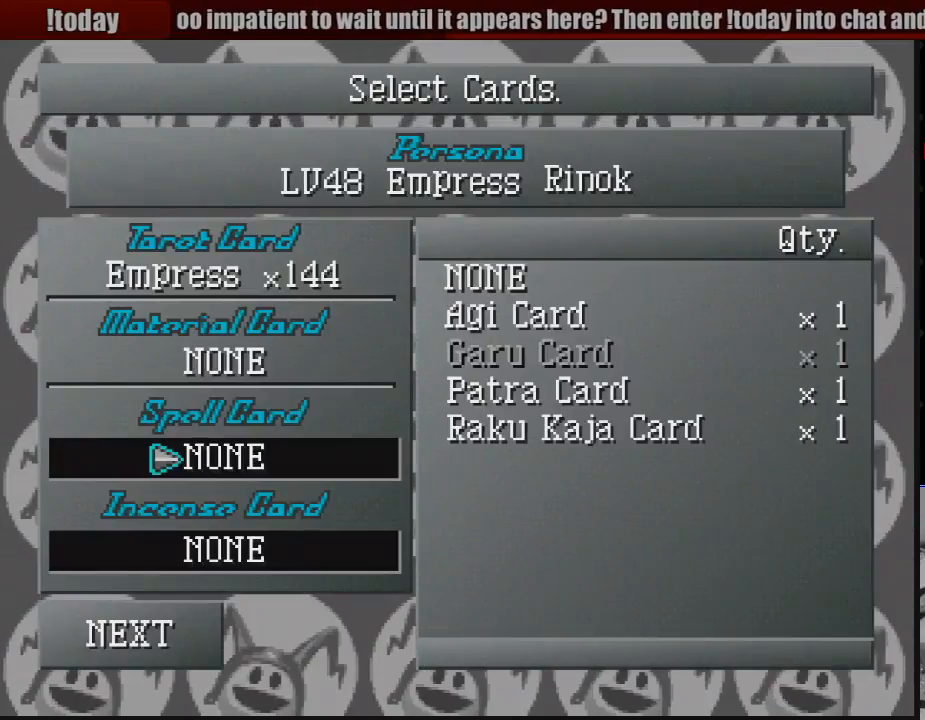
{"buttons": ["DPAD_DOWN"], "events": [[283, "DPAD_DOWN", "down"], [350, "DPAD_DOWN", "up"], [500, "DPAD_DOWN", "down"]]}
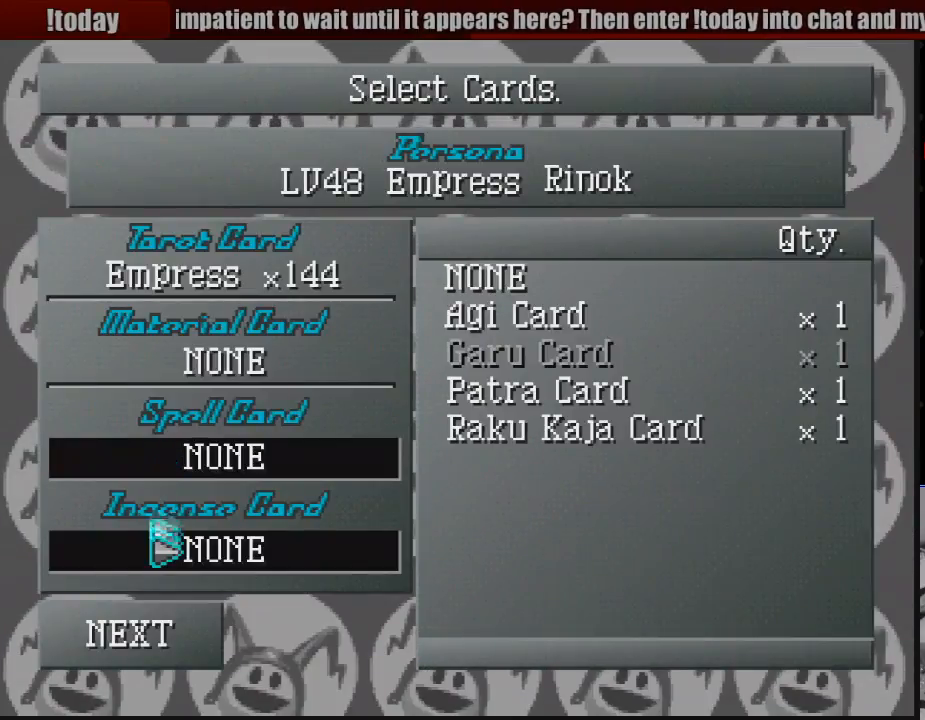
{"buttons": [], "events": [[83, "DPAD_DOWN", "up"], [183, "CROSS", "down"], [350, "CROSS", "up"]]}
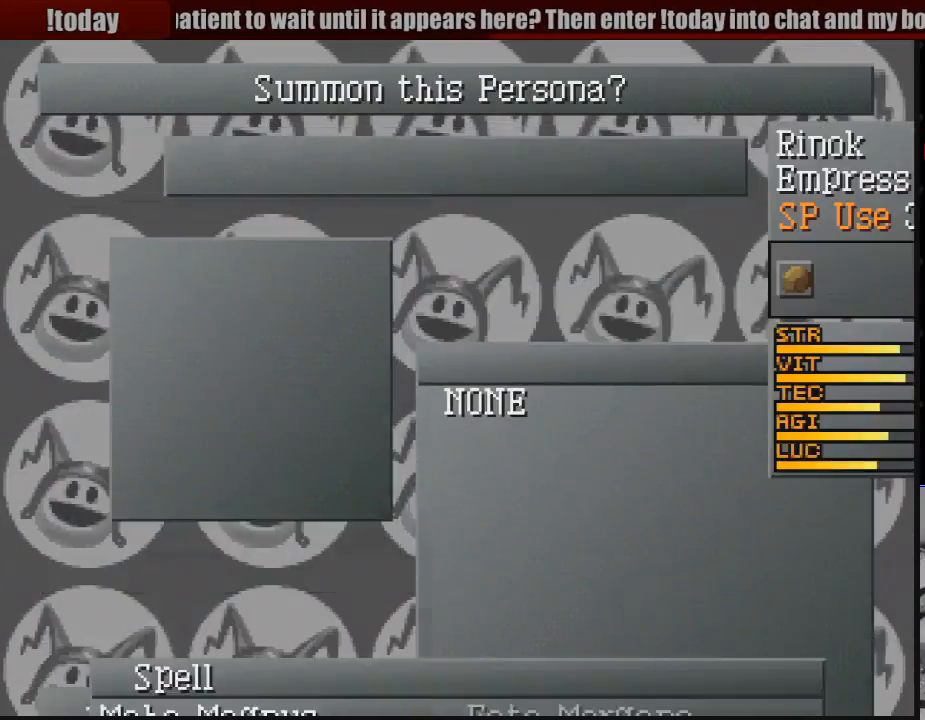
{"buttons": [], "events": []}
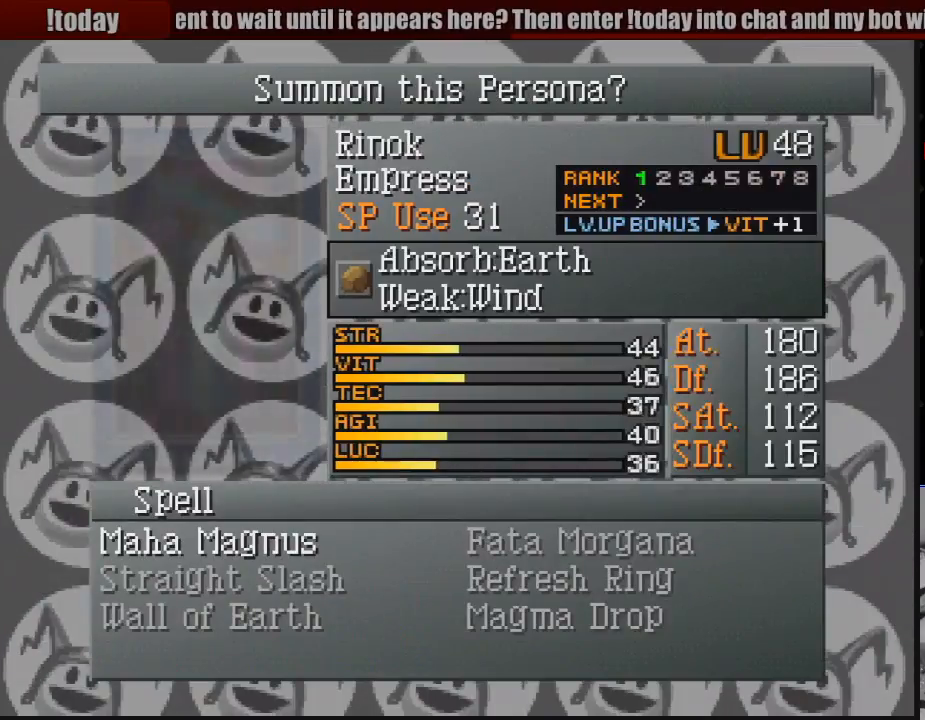
{"buttons": [], "events": []}
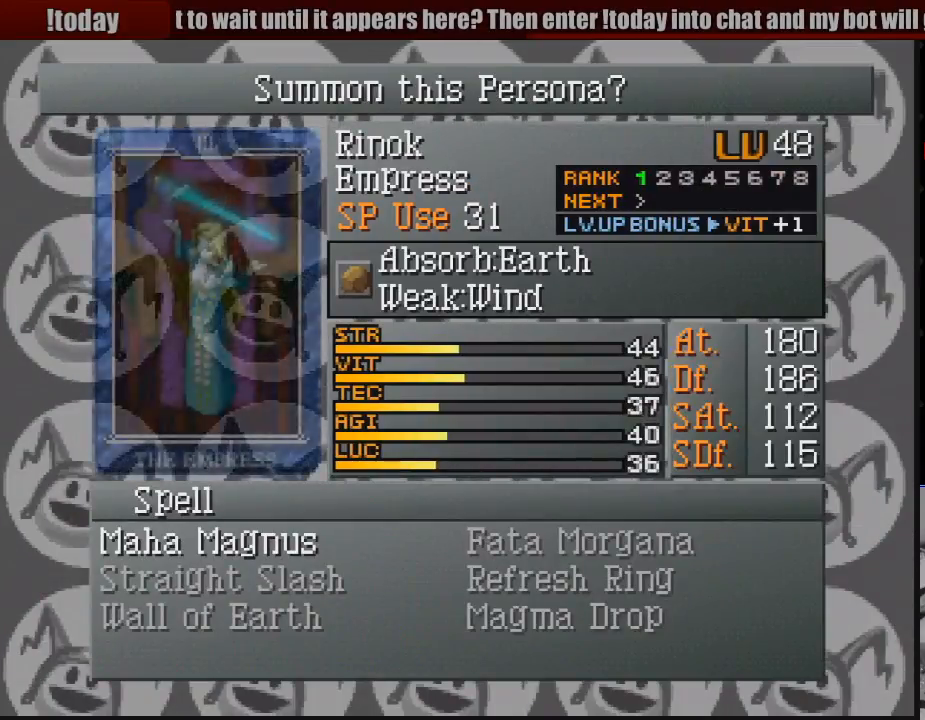
{"buttons": [], "events": []}
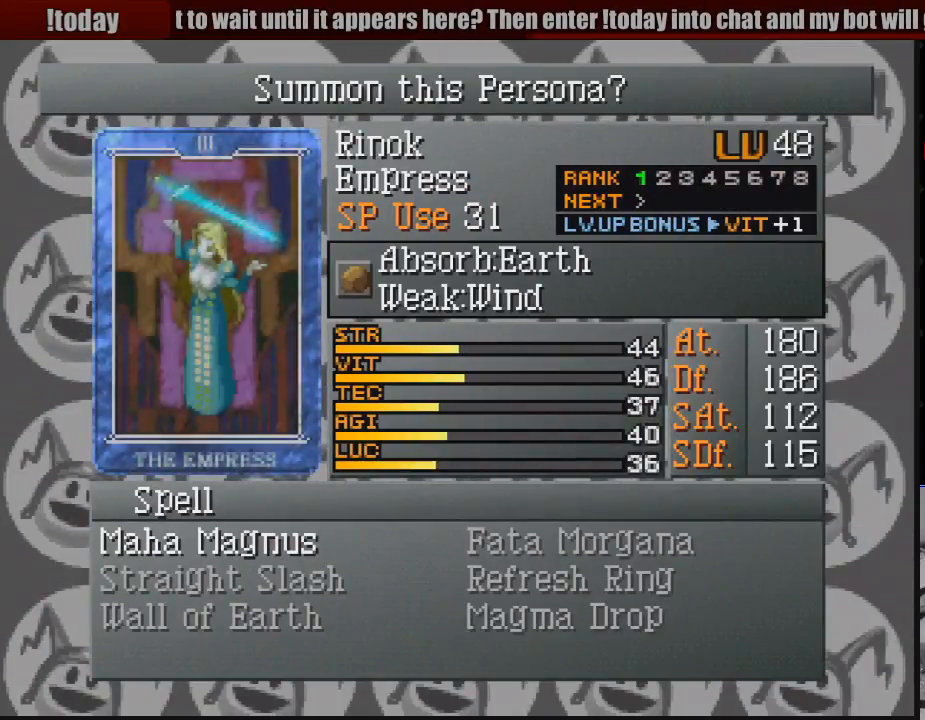
{"buttons": [], "events": []}